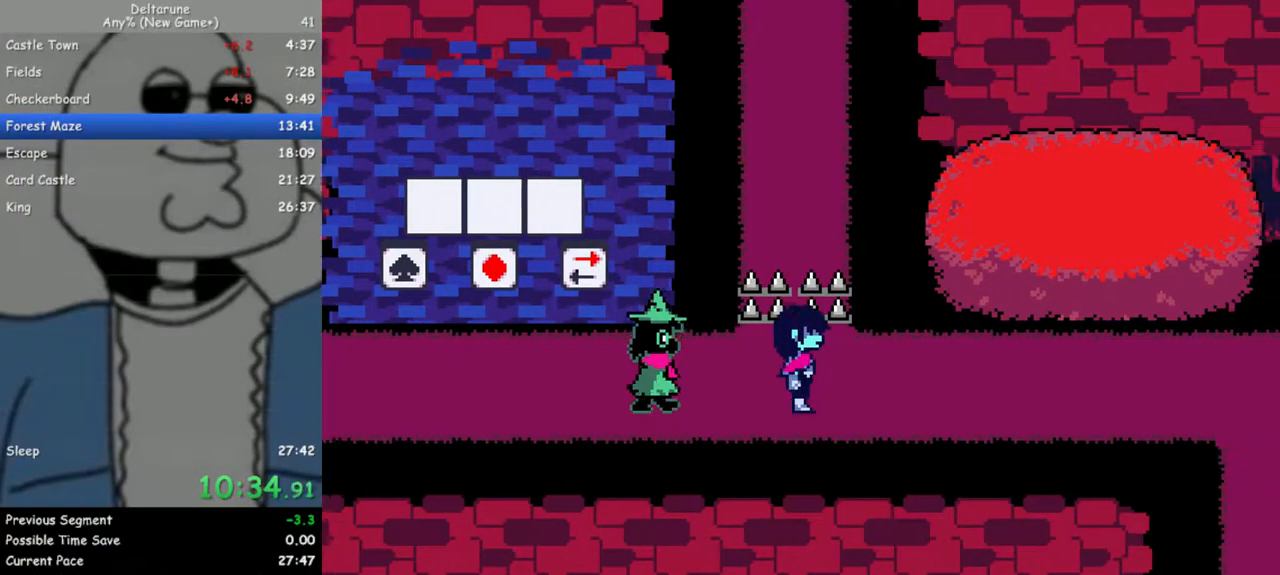
Gameplay with keyboard; each line is a JSON object with the keys held at the frame after it. "events" lists presses ("down") and releases ("up") of "c", "down", "escape", "left", "return", "right", "up", "x" and "z" between this image and that frame as [ms after this image, input, new state], when the widget could be followed in between. No other keys are recorded. Mouse input is not recorded. Not read: ctrl shift.
{"keys": ["right"], "events": []}
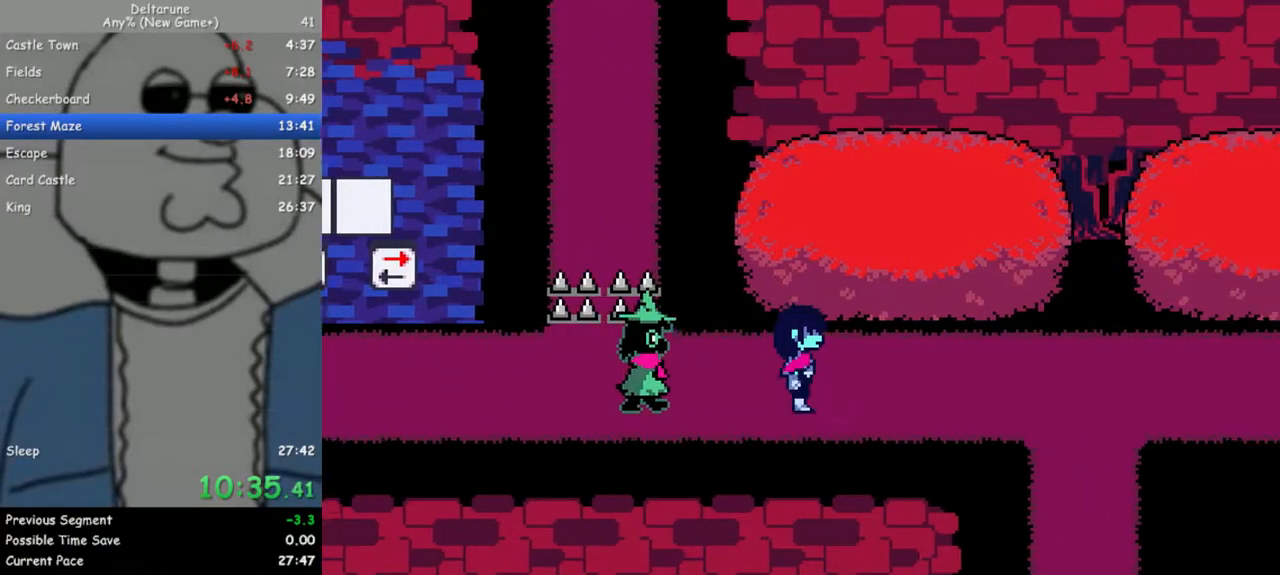
{"keys": ["right"], "events": []}
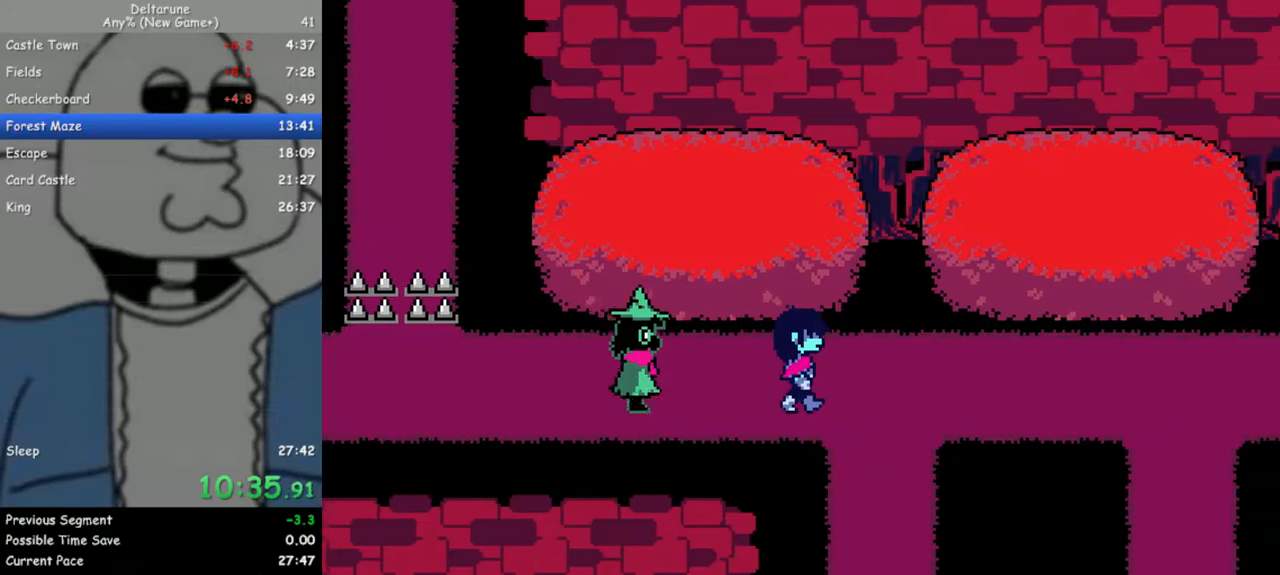
{"keys": ["right"], "events": []}
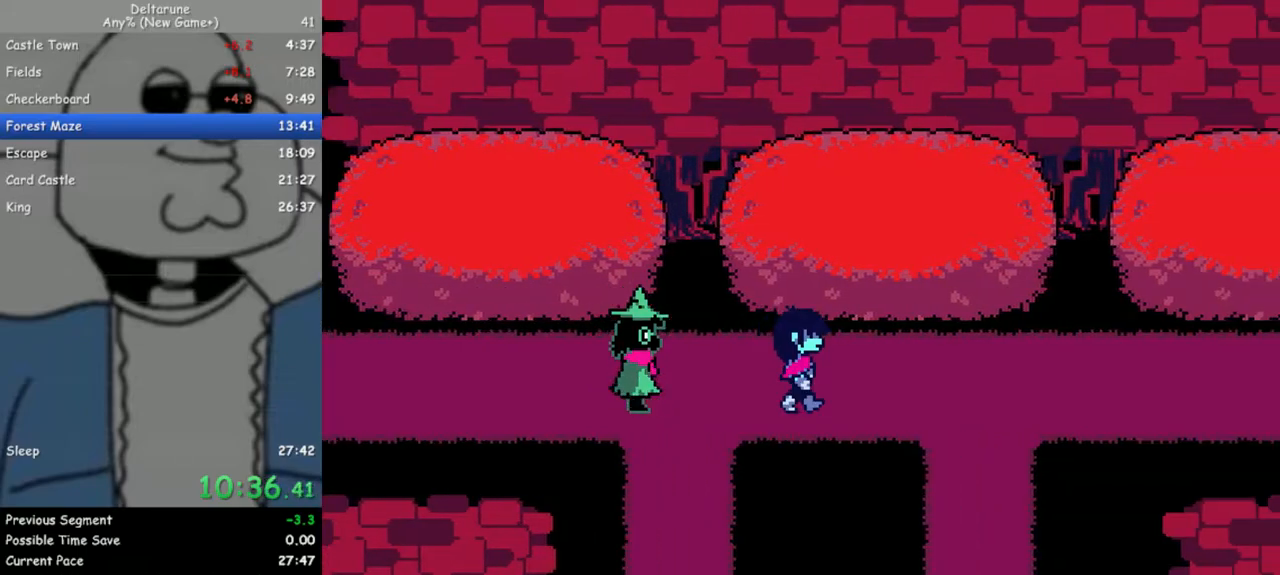
{"keys": ["down"], "events": [[417, "down", "down"], [467, "right", "up"]]}
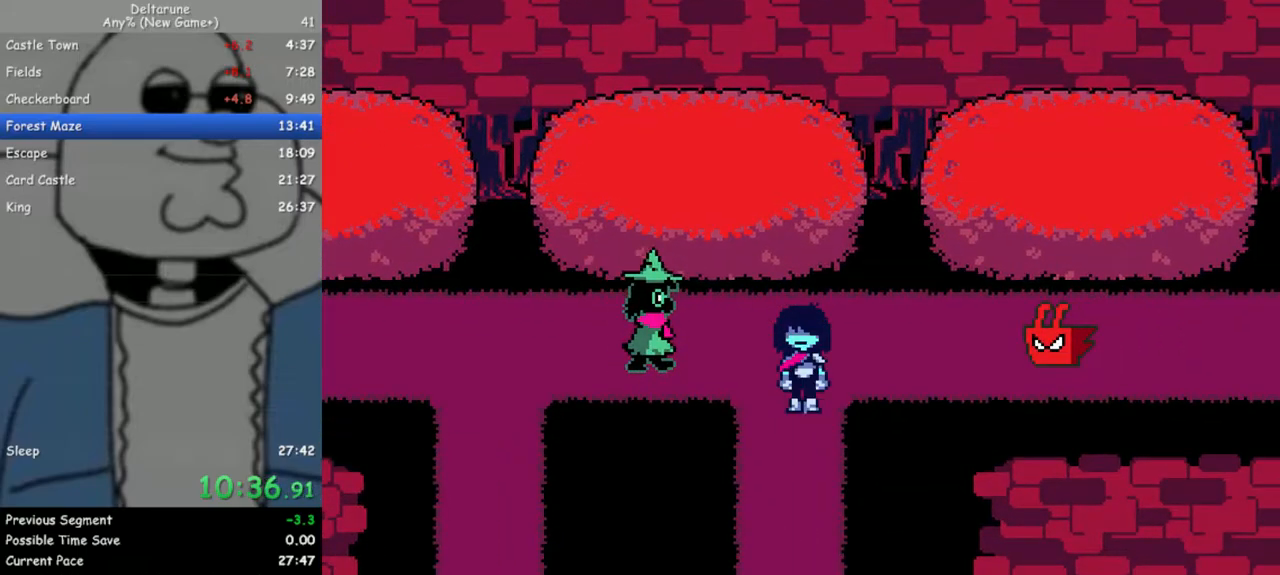
{"keys": ["up"], "events": [[433, "down", "up"], [433, "up", "down"]]}
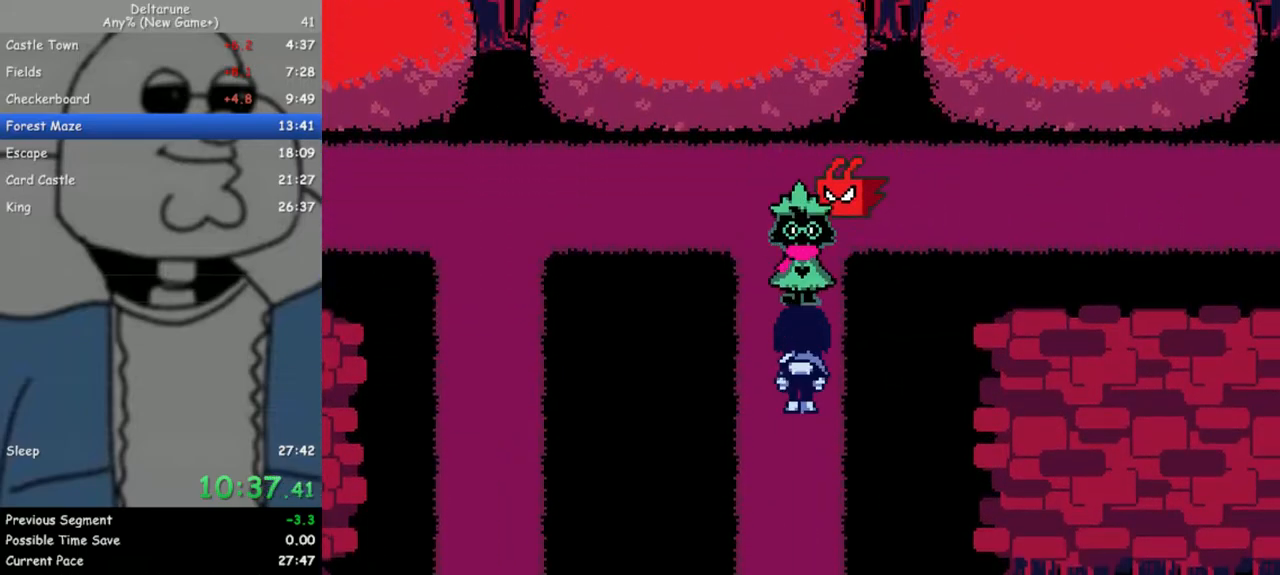
{"keys": ["right"], "events": [[350, "right", "down"], [400, "up", "up"]]}
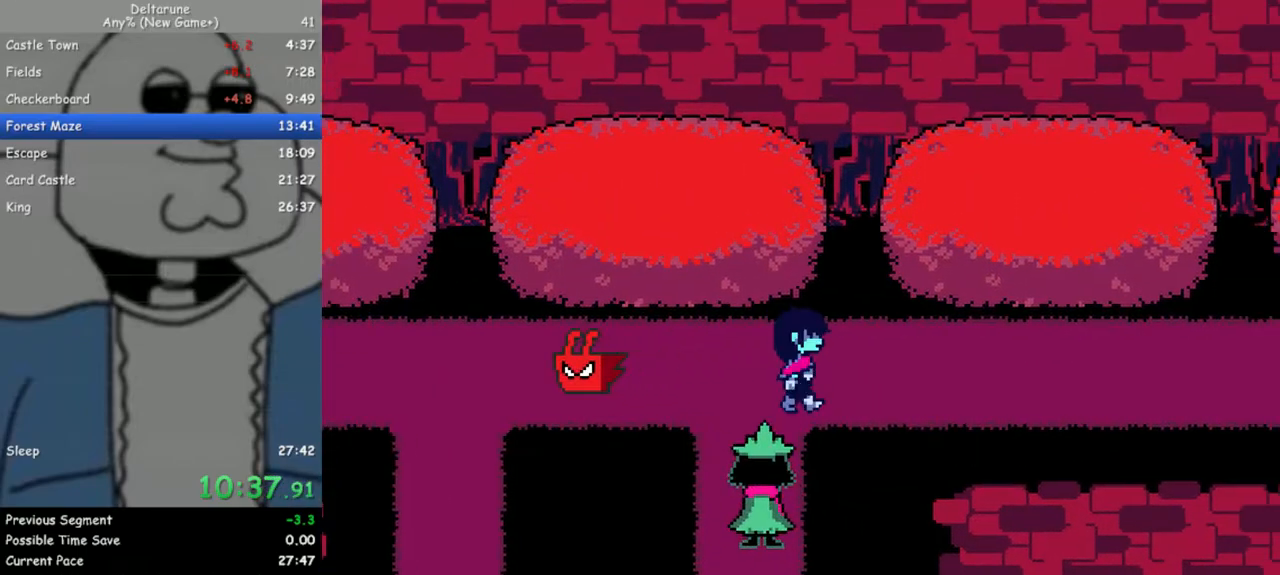
{"keys": ["right"], "events": []}
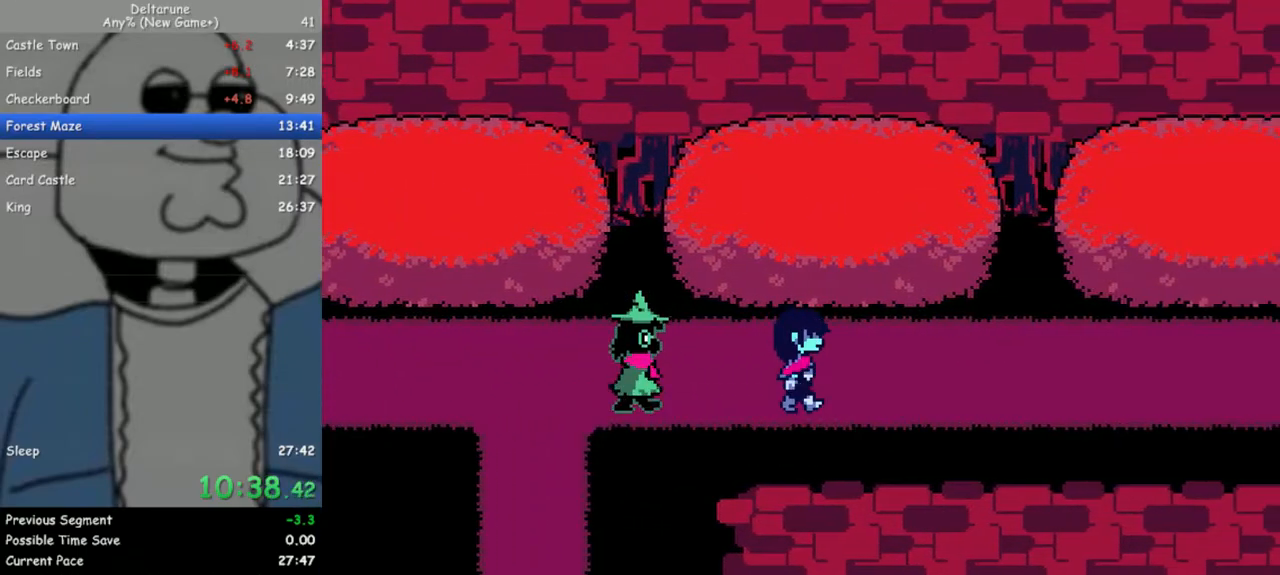
{"keys": ["right"], "events": []}
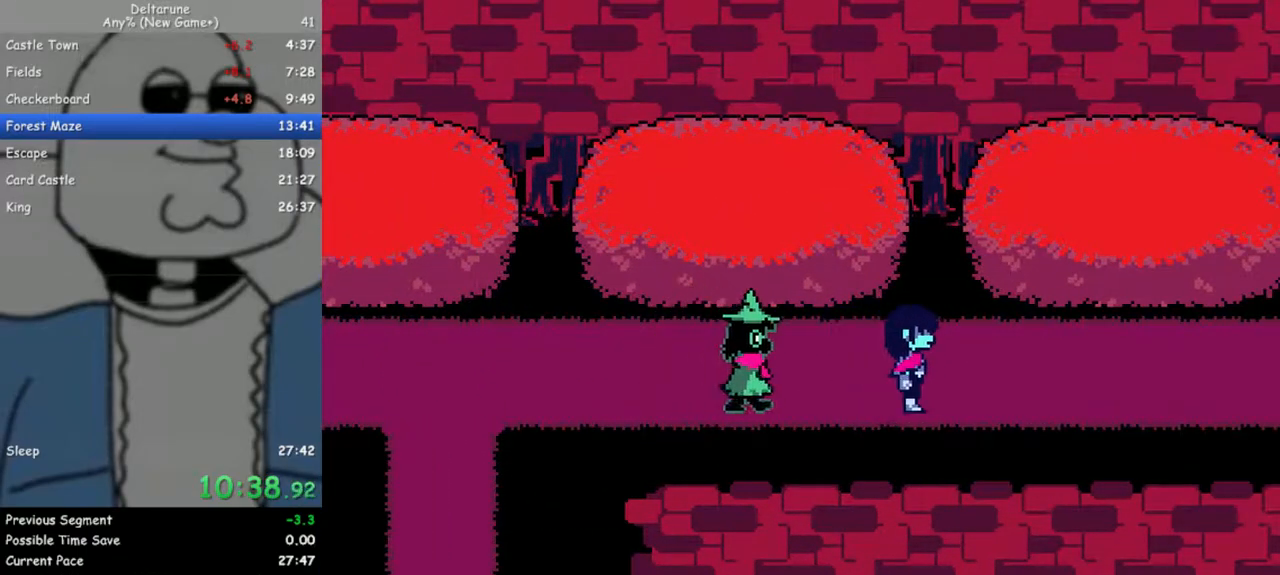
{"keys": ["right"], "events": []}
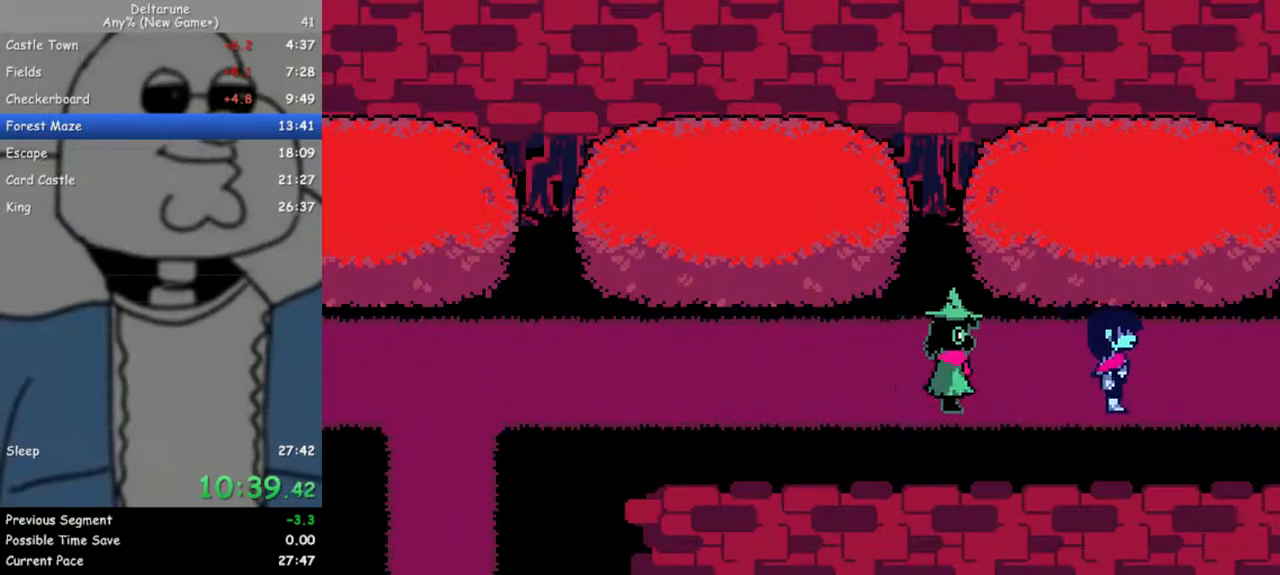
{"keys": ["right"], "events": []}
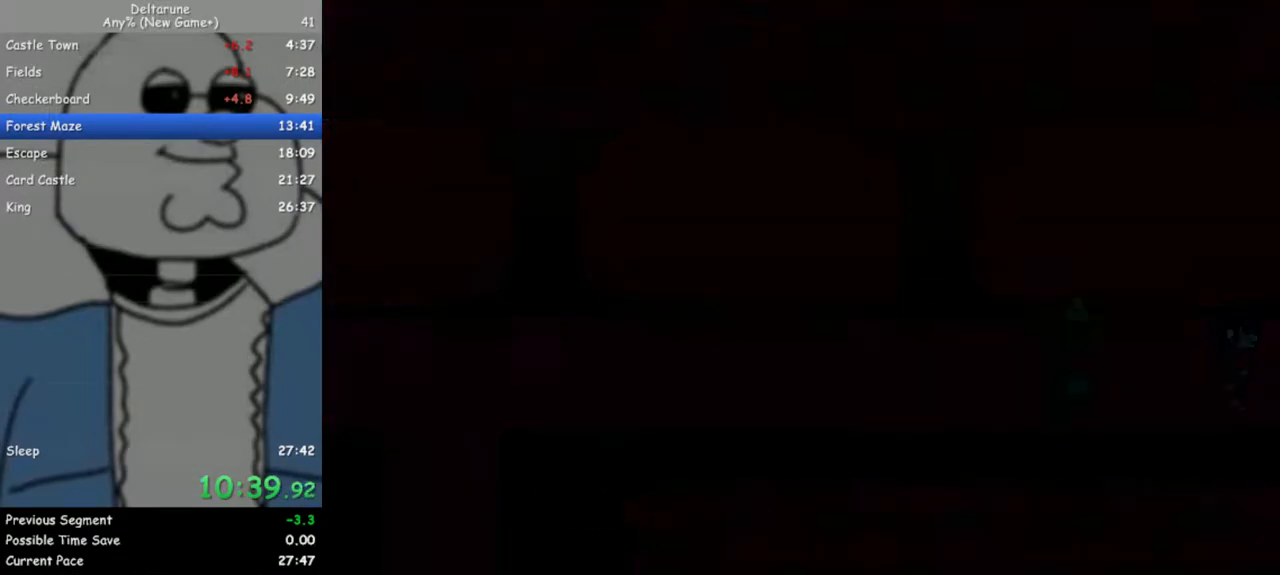
{"keys": ["right"], "events": []}
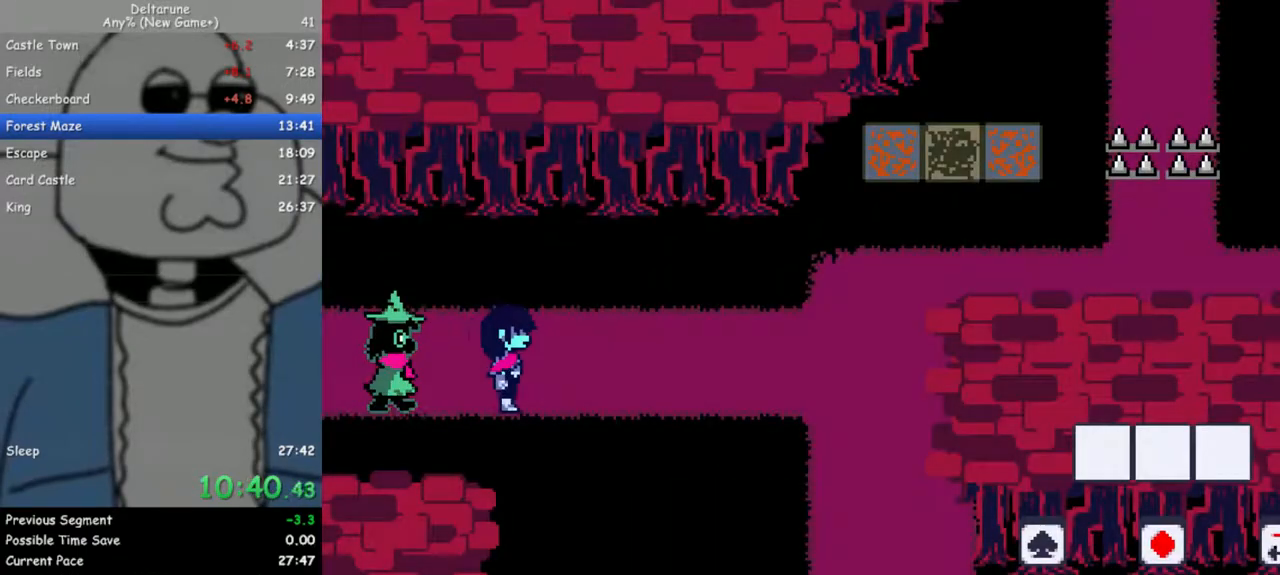
{"keys": ["right"], "events": []}
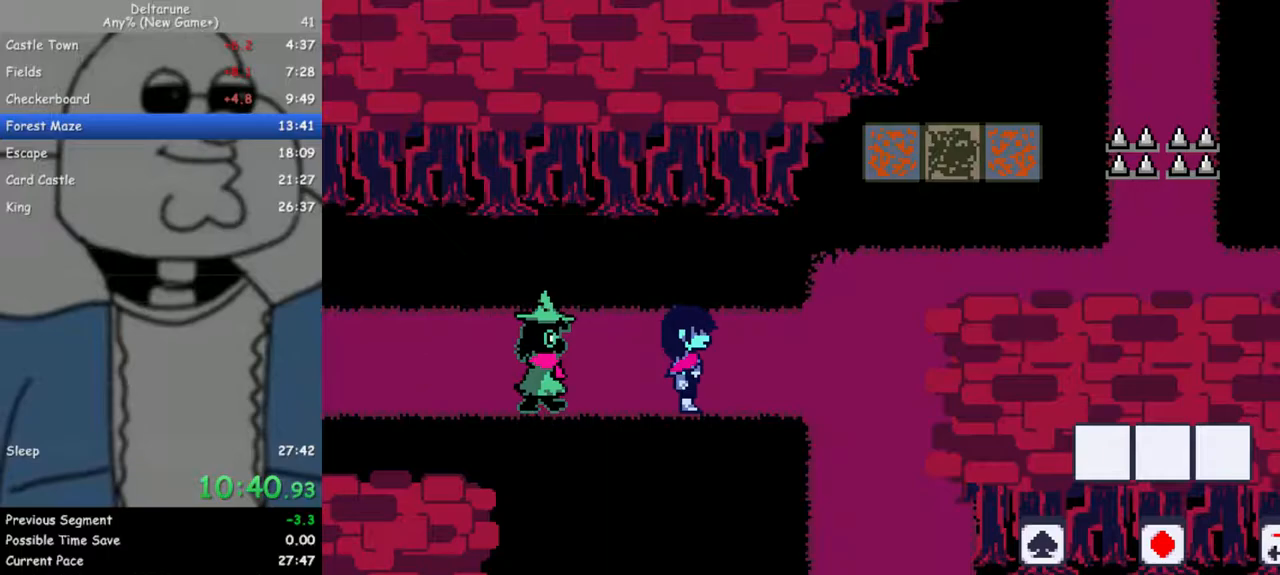
{"keys": ["down", "right"], "events": [[450, "down", "down"]]}
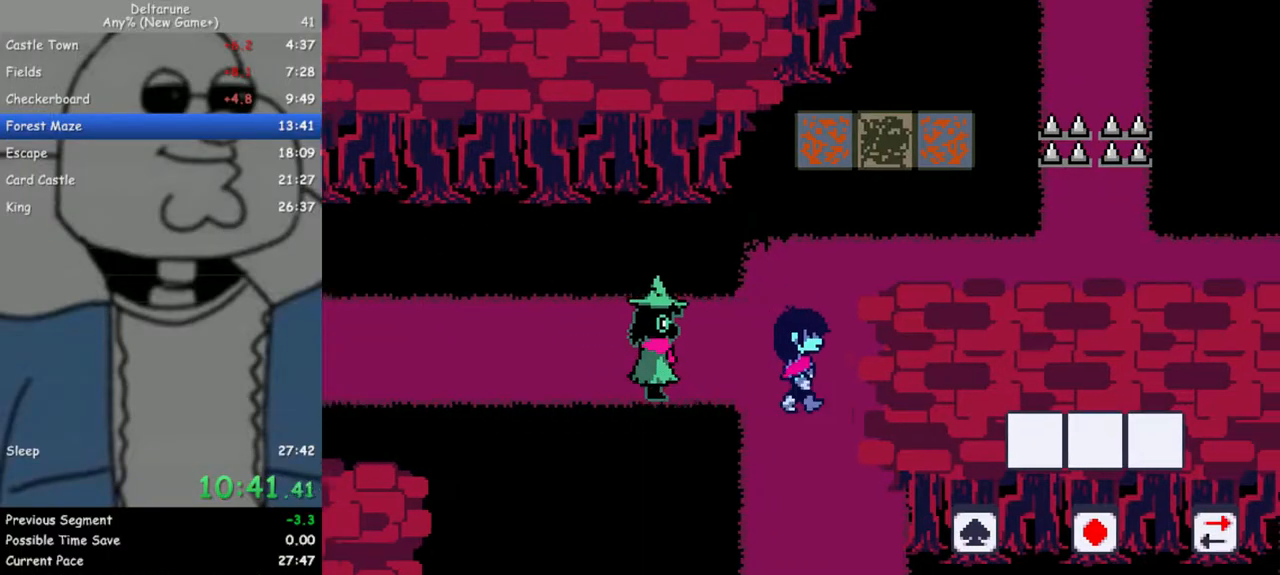
{"keys": ["down"], "events": [[150, "right", "up"]]}
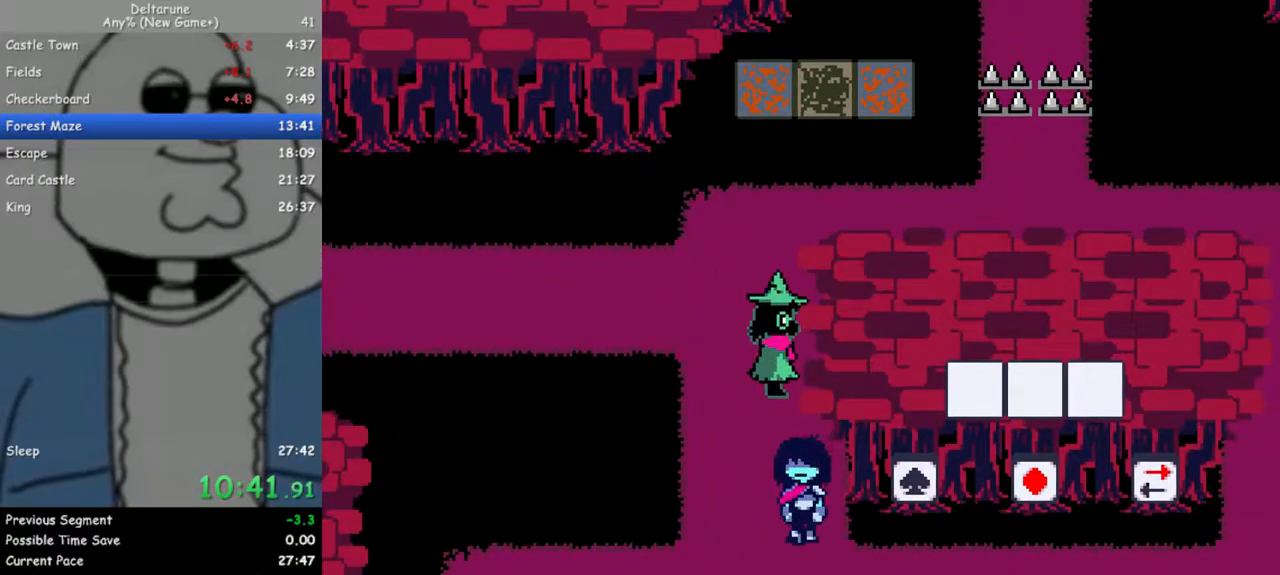
{"keys": ["right"], "events": [[117, "right", "down"], [150, "down", "up"]]}
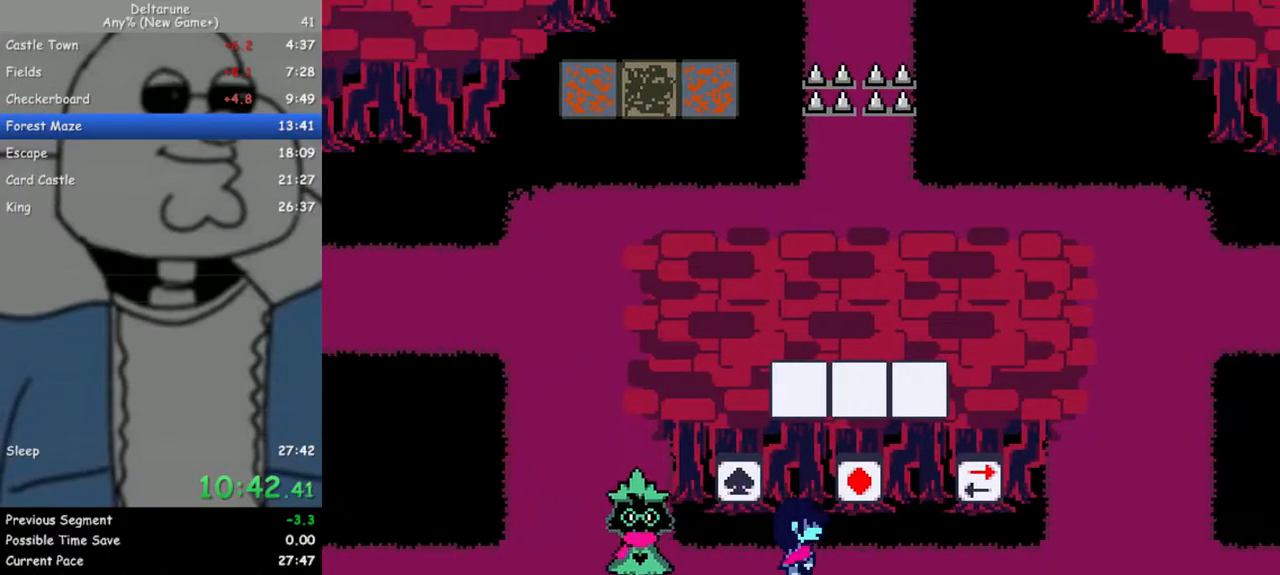
{"keys": ["right"], "events": [[133, "up", "down"], [167, "right", "up"], [167, "z", "down"], [217, "right", "down"], [267, "up", "up"], [317, "z", "up"]]}
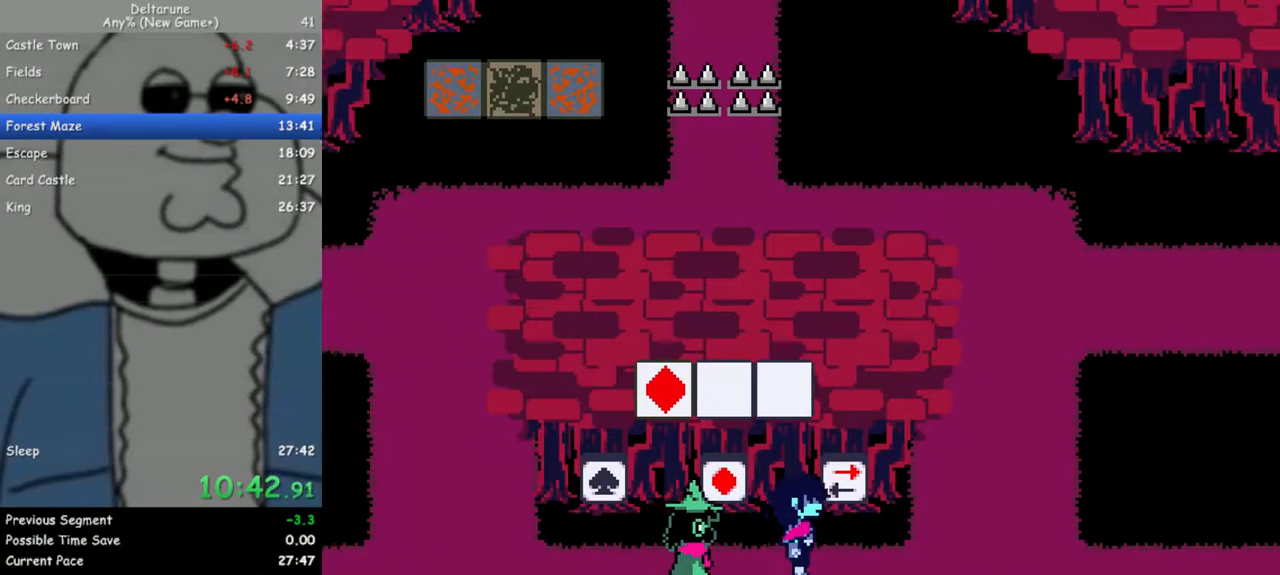
{"keys": ["left"], "events": [[100, "up", "down"], [133, "right", "up"], [133, "z", "down"], [183, "left", "down"], [233, "up", "up"], [233, "z", "up"]]}
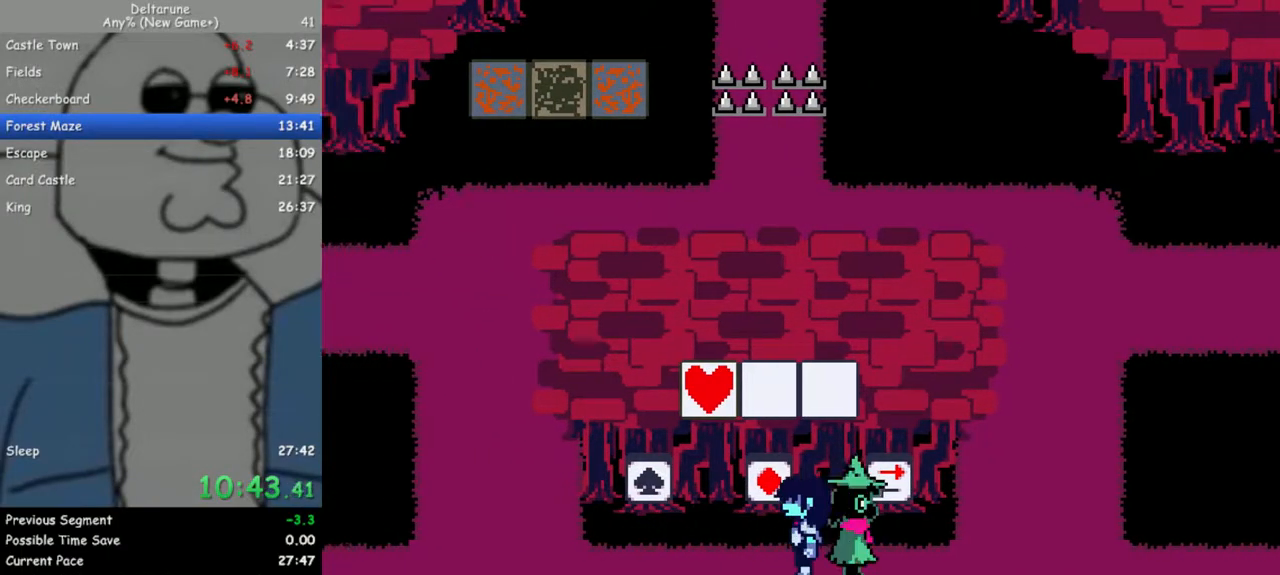
{"keys": ["right", "up"], "events": [[383, "up", "down"], [383, "z", "down"], [433, "left", "up"], [483, "right", "down"], [483, "z", "up"]]}
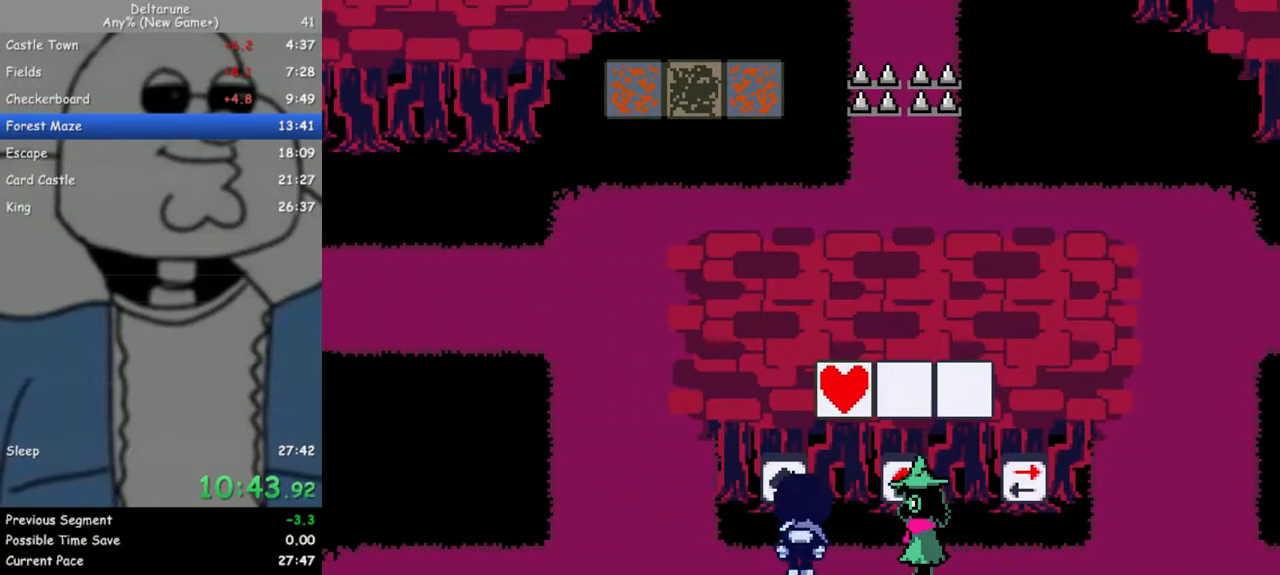
{"keys": ["left"], "events": [[33, "up", "up"], [400, "left", "down"], [400, "right", "up"]]}
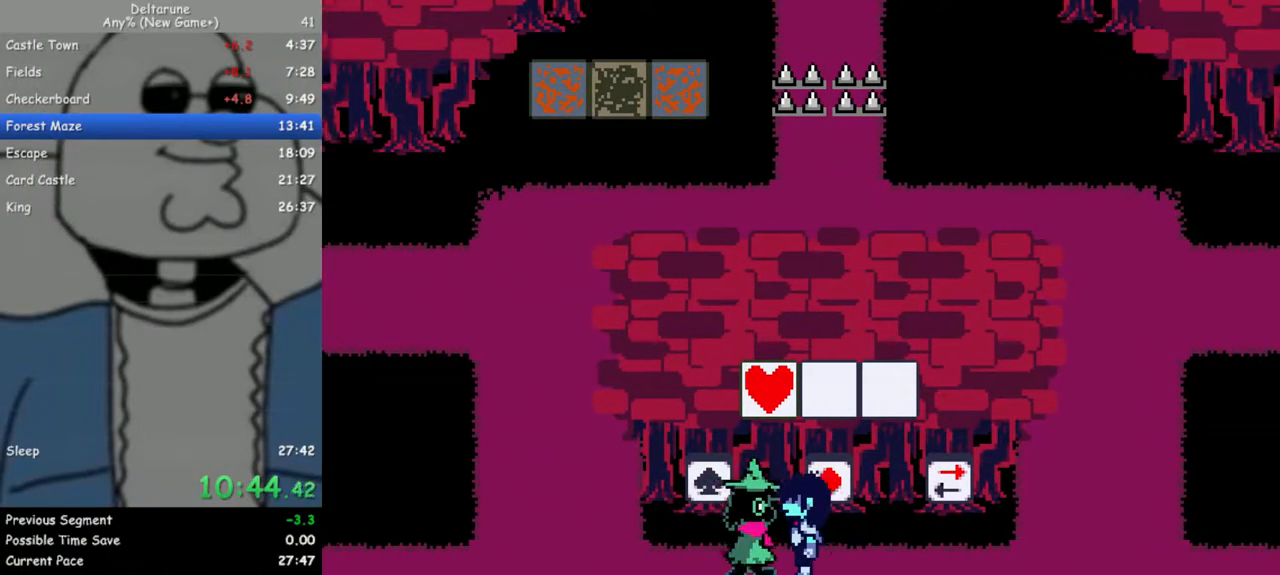
{"keys": ["right"], "events": [[233, "up", "down"], [283, "left", "up"], [283, "z", "down"], [333, "right", "down"], [367, "up", "up"], [367, "z", "up"]]}
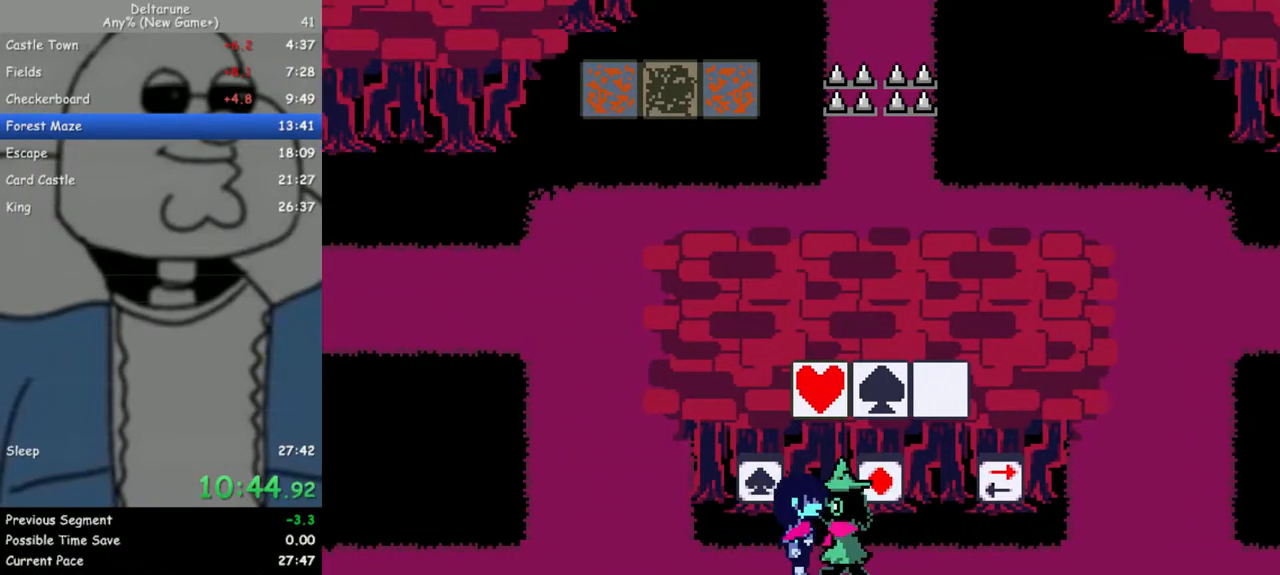
{"keys": ["left"], "events": [[200, "up", "down"], [250, "right", "up"], [250, "z", "down"], [300, "left", "down"], [333, "up", "up"], [333, "z", "up"]]}
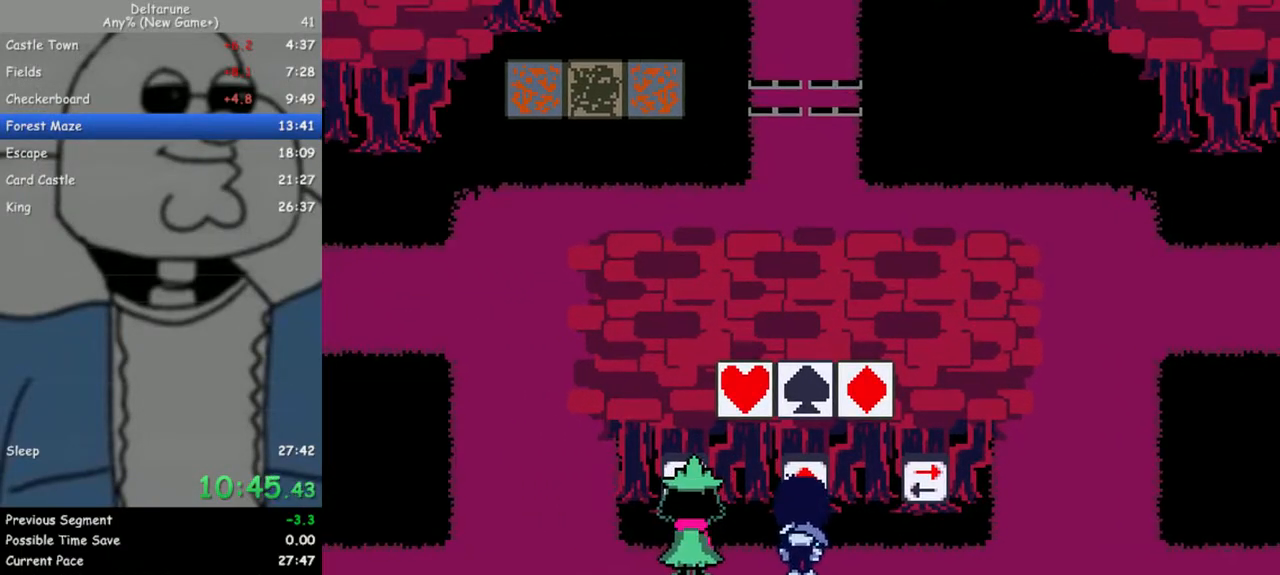
{"keys": ["left"], "events": []}
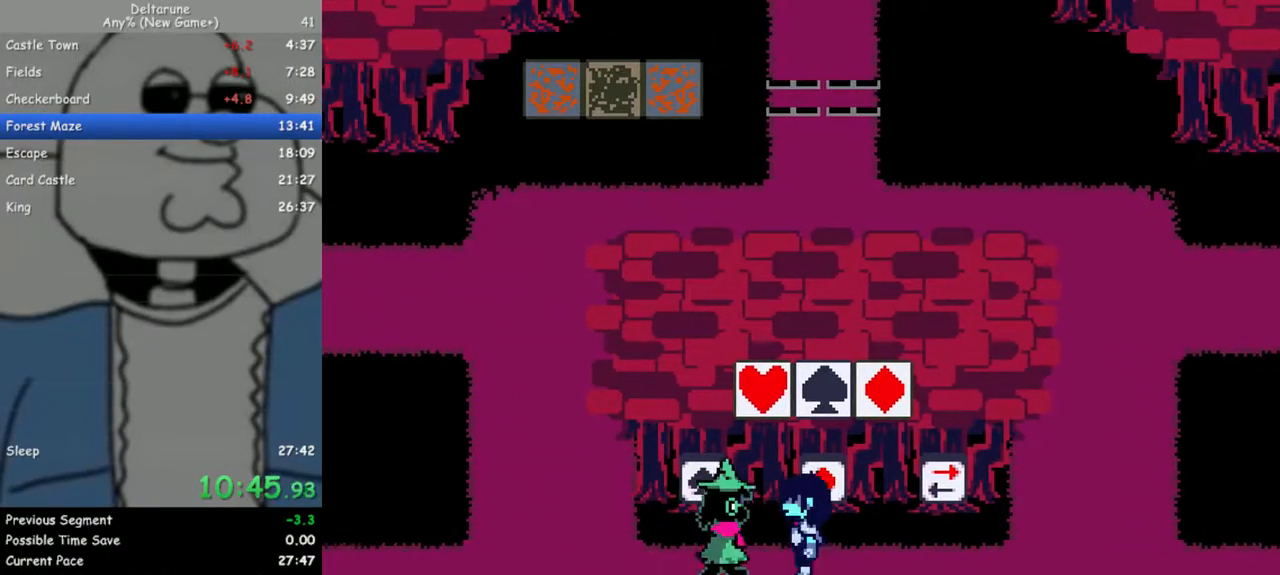
{"keys": ["left"], "events": []}
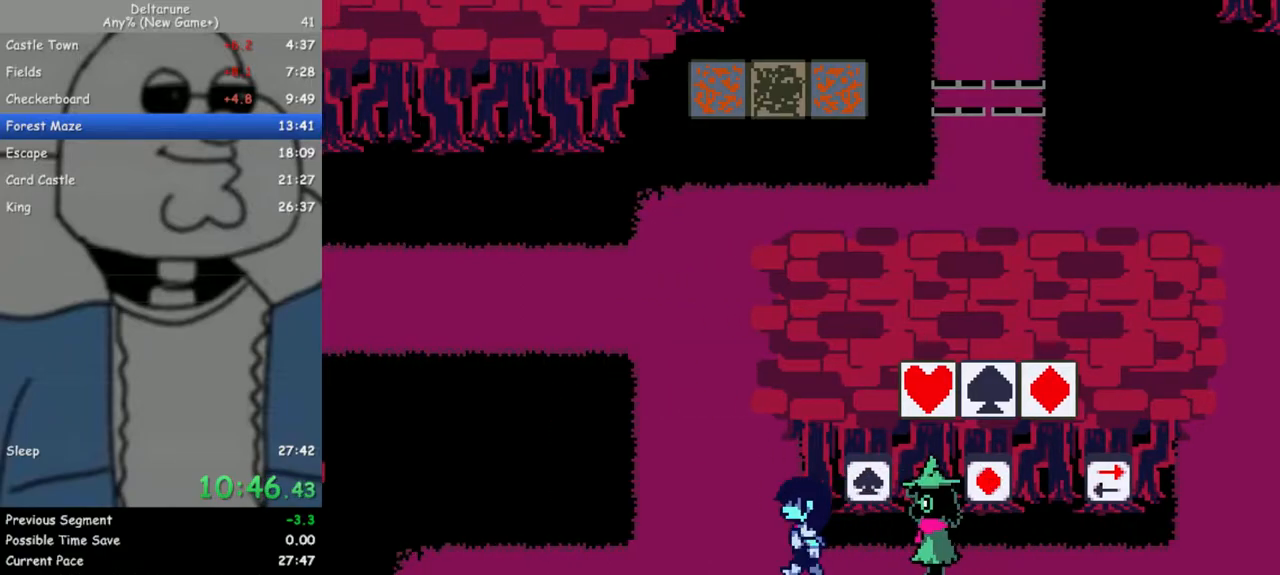
{"keys": ["up"], "events": [[150, "up", "down"], [200, "left", "up"]]}
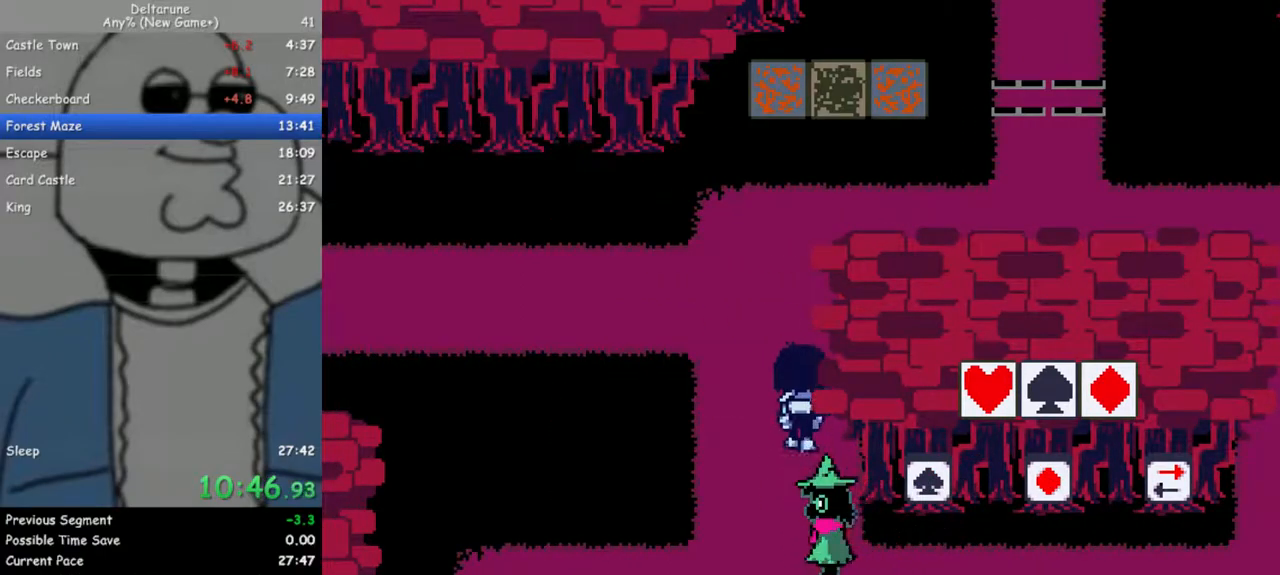
{"keys": ["right", "up"], "events": [[450, "right", "down"]]}
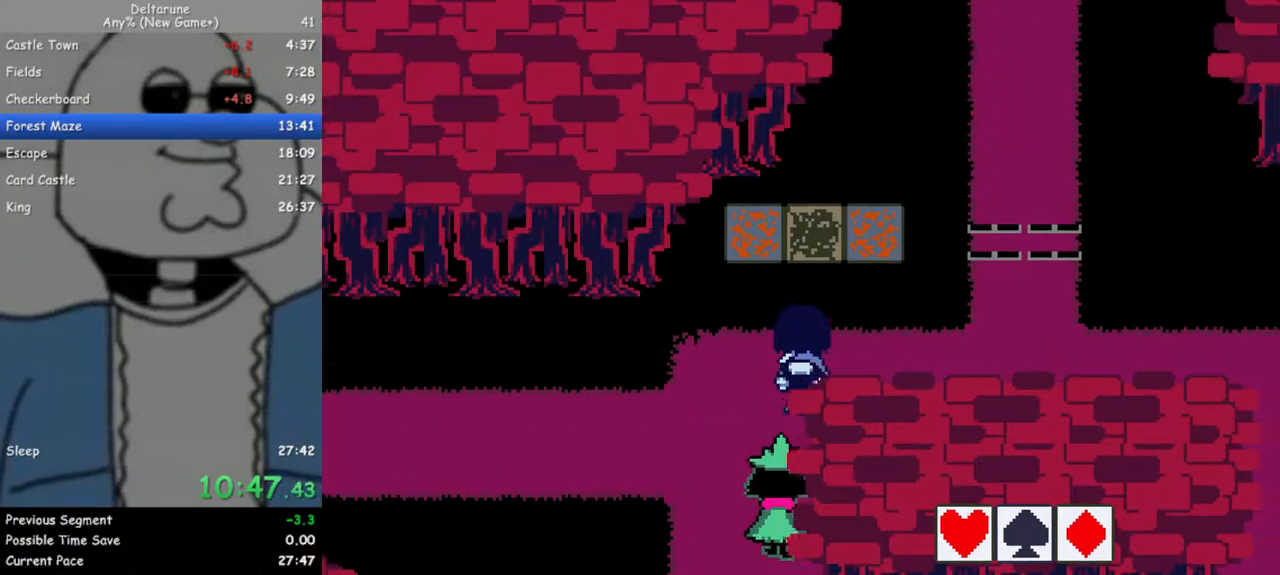
{"keys": ["right"], "events": [[33, "up", "up"]]}
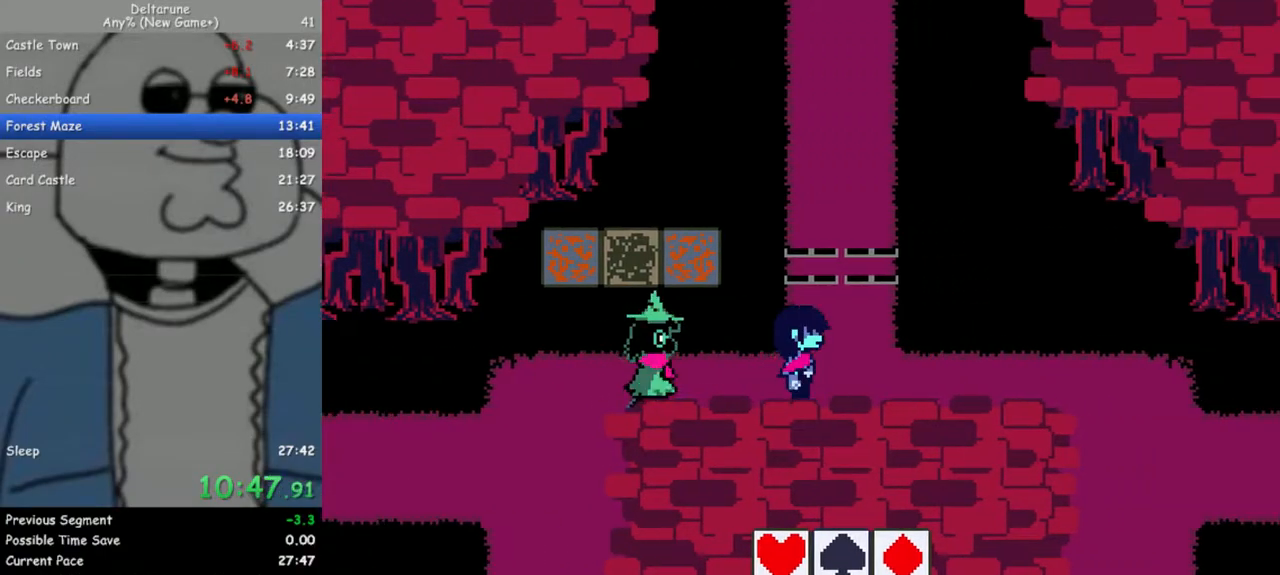
{"keys": ["up"], "events": [[17, "up", "down"], [50, "right", "up"]]}
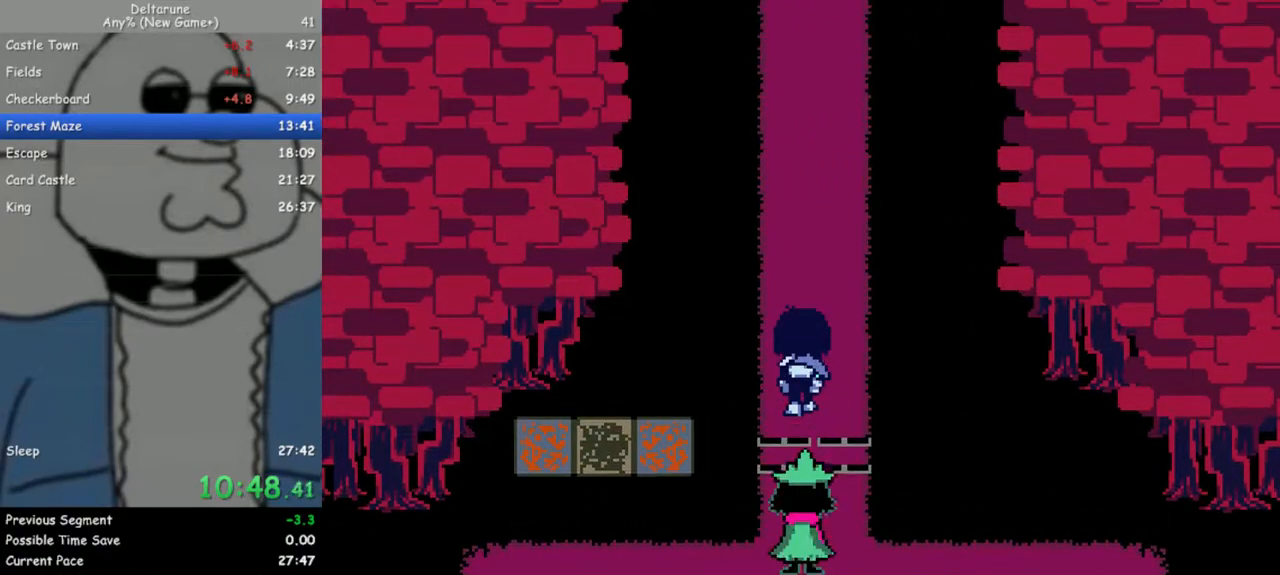
{"keys": ["up"], "events": []}
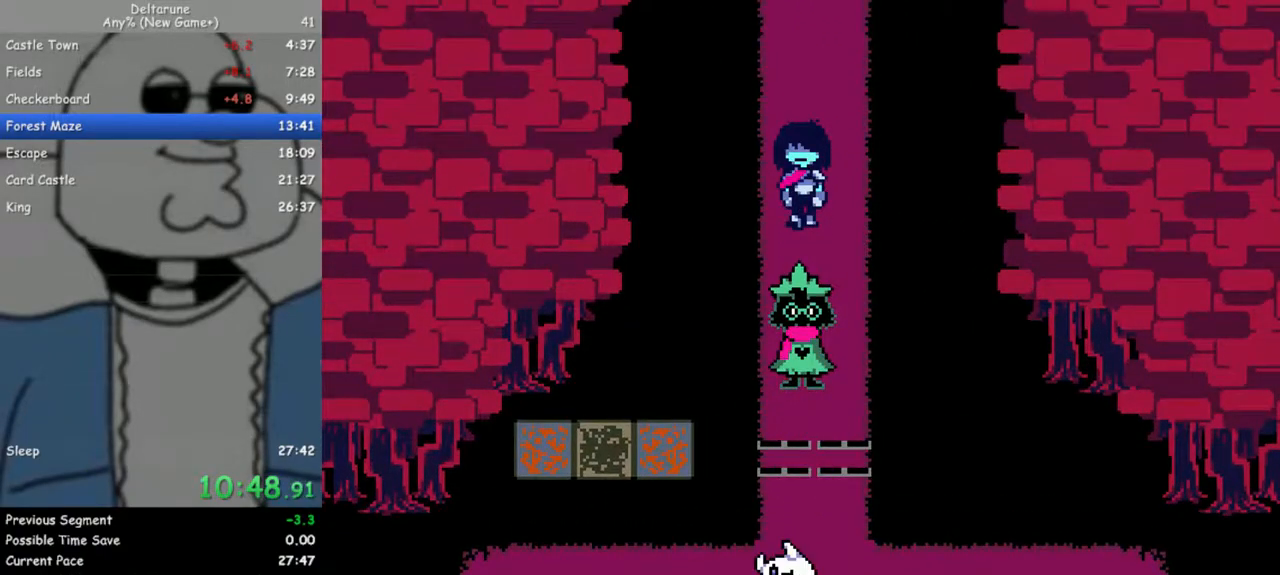
{"keys": [], "events": [[217, "up", "up"], [267, "z", "down"], [317, "return", "down"], [367, "return", "up"], [367, "z", "up"], [450, "return", "down"], [450, "z", "down"], [500, "return", "up"], [500, "z", "up"]]}
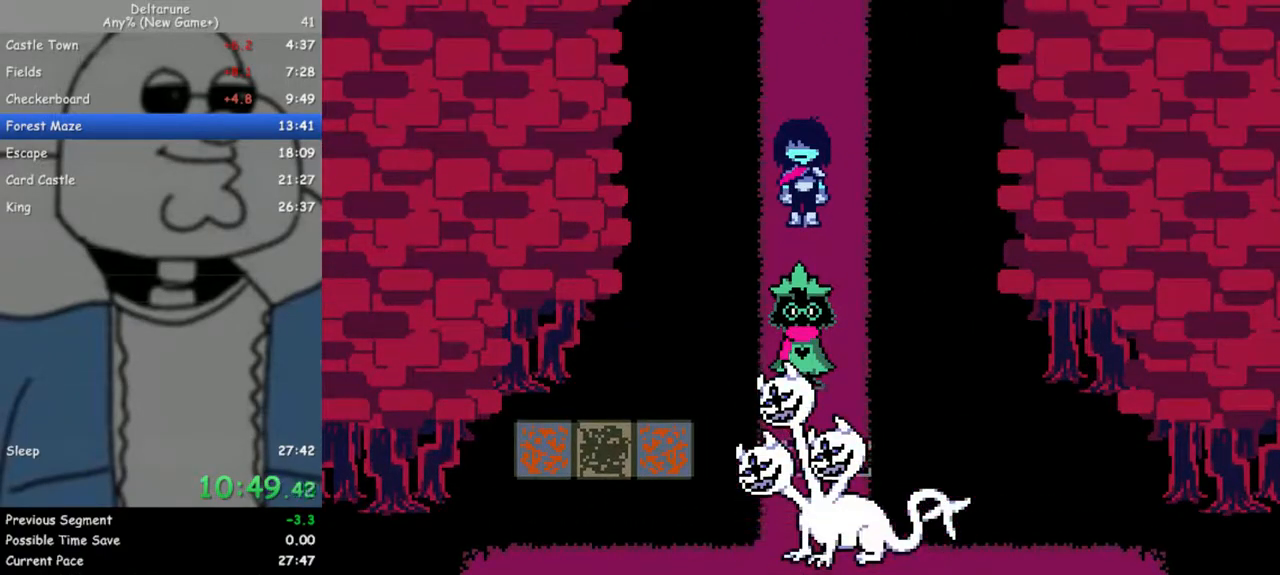
{"keys": [], "events": [[50, "return", "down"], [100, "z", "down"], [150, "return", "up"], [200, "z", "up"], [233, "return", "down"], [233, "z", "down"], [283, "return", "up"], [333, "return", "down"], [333, "z", "up"], [383, "z", "down"], [433, "return", "up"], [467, "z", "up"]]}